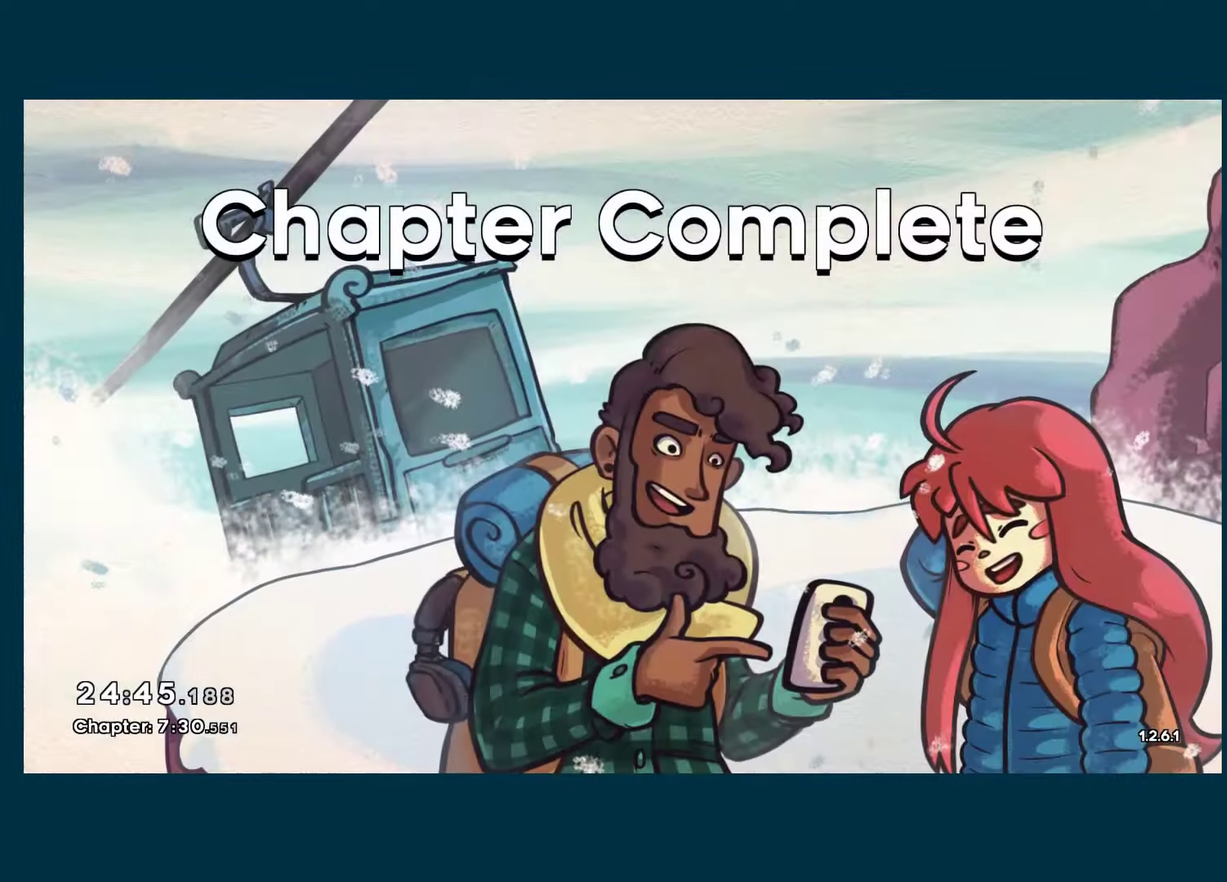
Gameplay with a controller (Xbox layout); each line is a JSON object with the inputs held at the frame after it. "events" lists button and stick changes between this image and that frame as [ms after this image, input, new state], when the widget could be followed in between.
{"buttons": ["A"], "left_stick": "center", "right_stick": "center"}
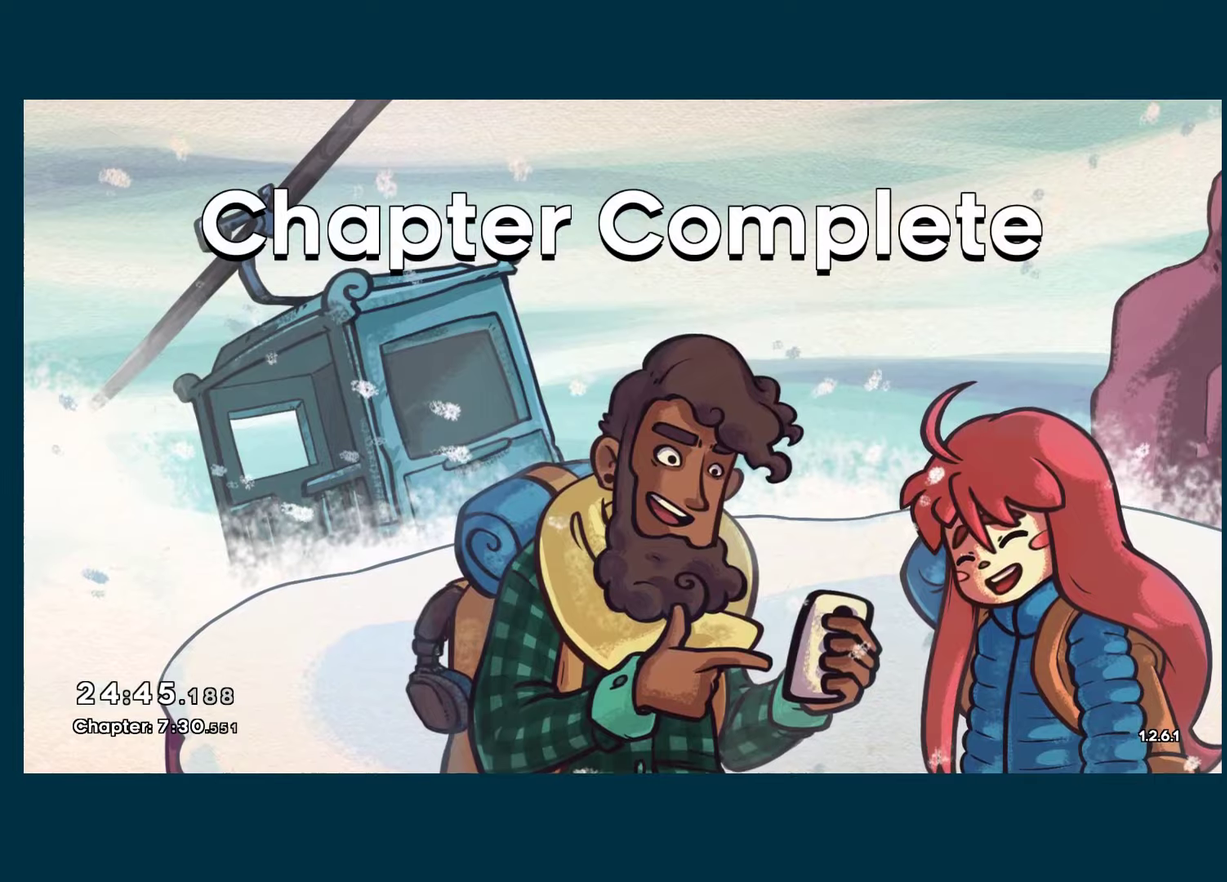
{"buttons": ["A"], "left_stick": "center", "right_stick": "center", "events": [[200, "A", "up"], [284, "A", "down"], [384, "A", "up"], [434, "A", "down"]]}
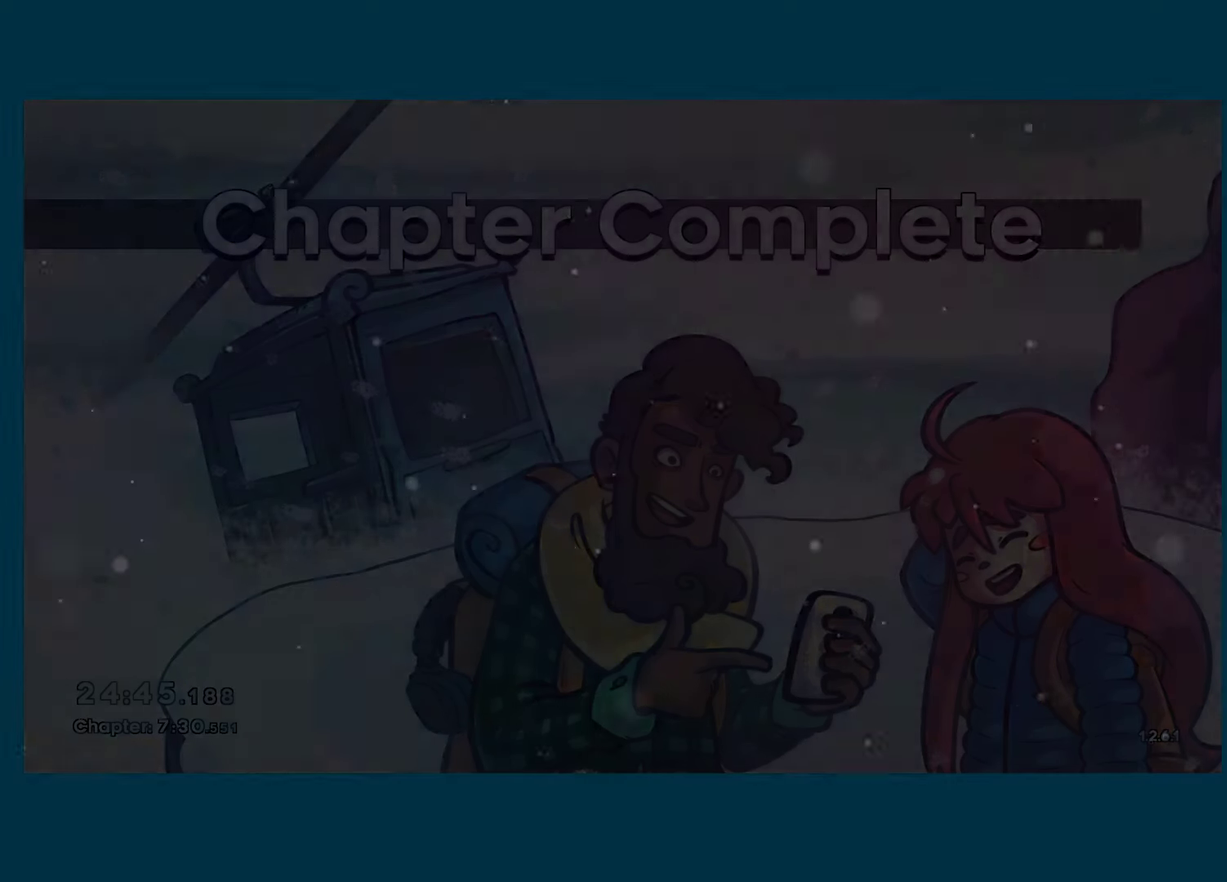
{"buttons": [], "left_stick": "center", "right_stick": "center", "events": [[34, "A", "up"], [150, "A", "down"], [200, "A", "up"]]}
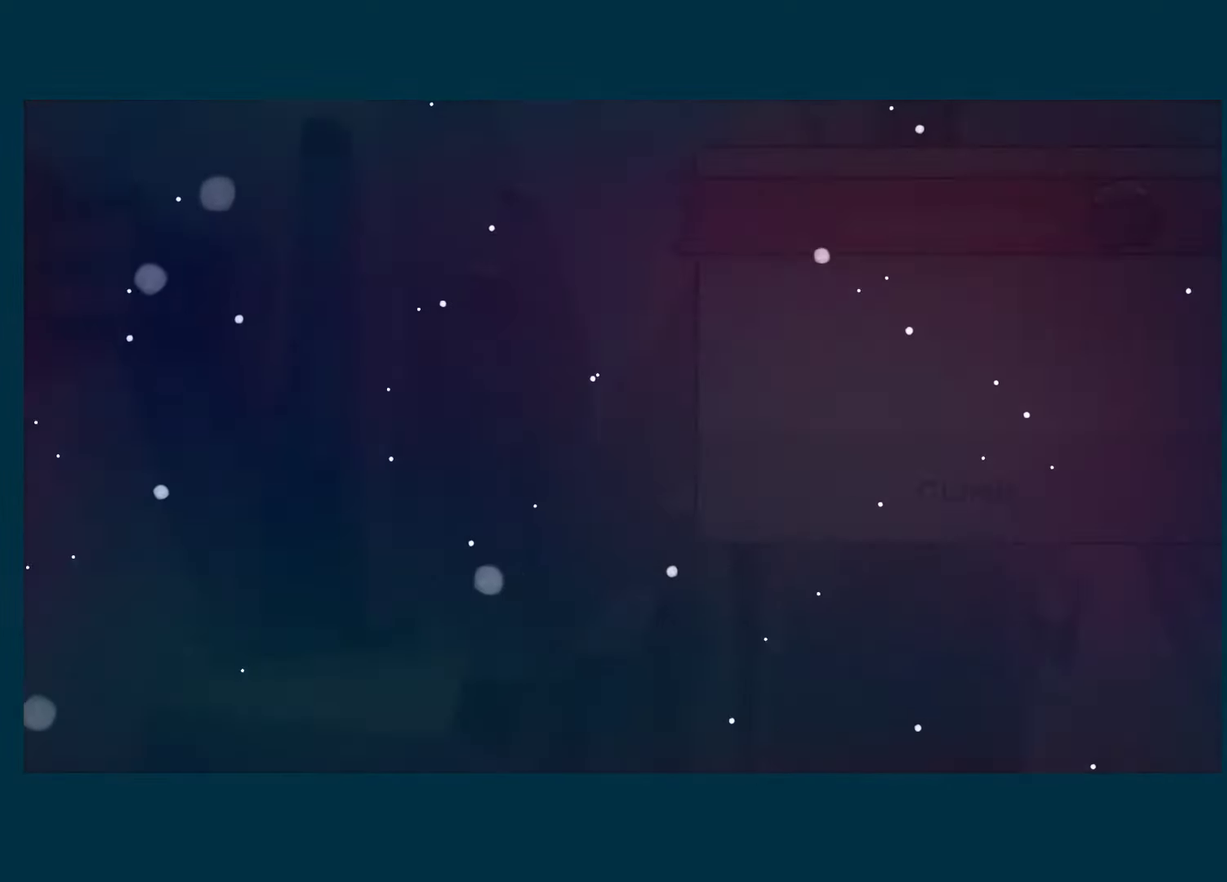
{"buttons": [], "left_stick": "center", "right_stick": "center", "events": []}
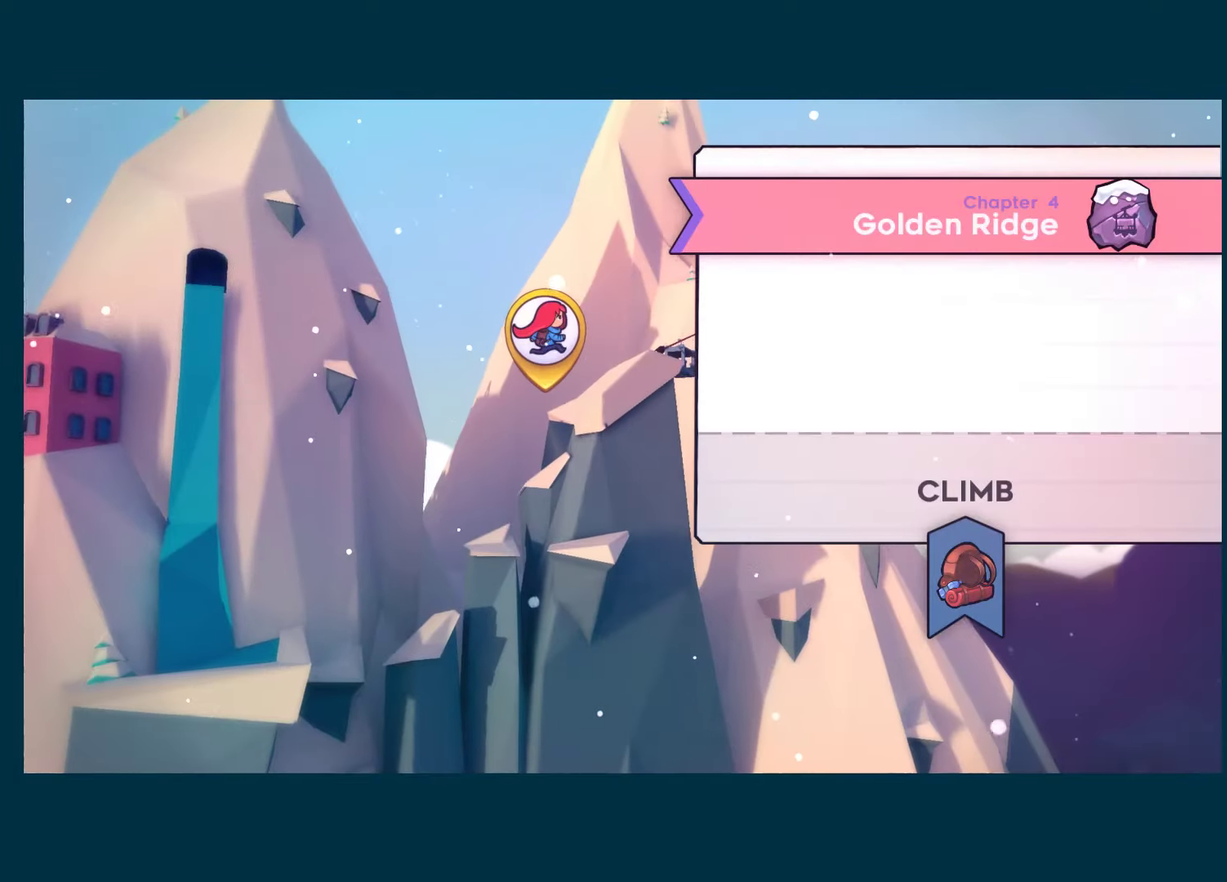
{"buttons": [], "left_stick": "center", "right_stick": "center", "events": []}
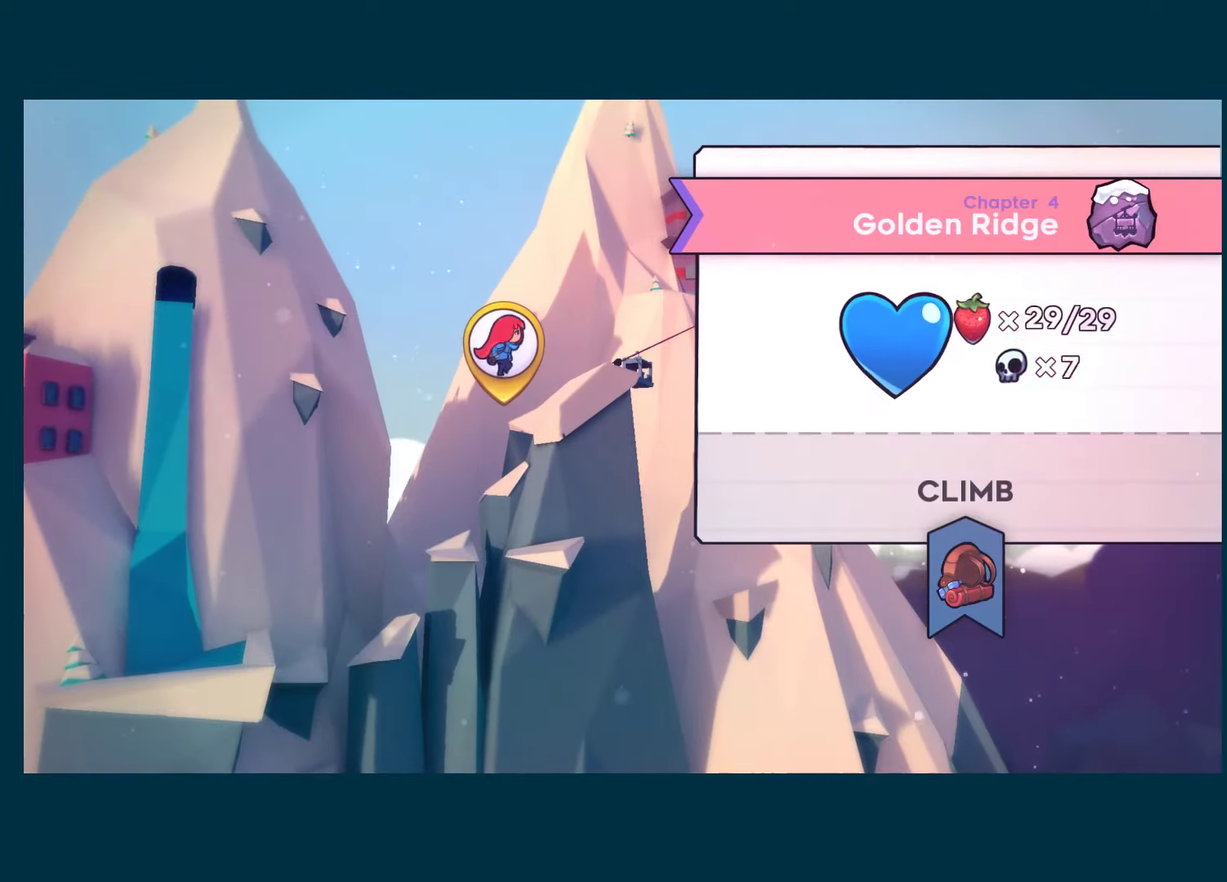
{"buttons": [], "left_stick": "center", "right_stick": "center", "events": []}
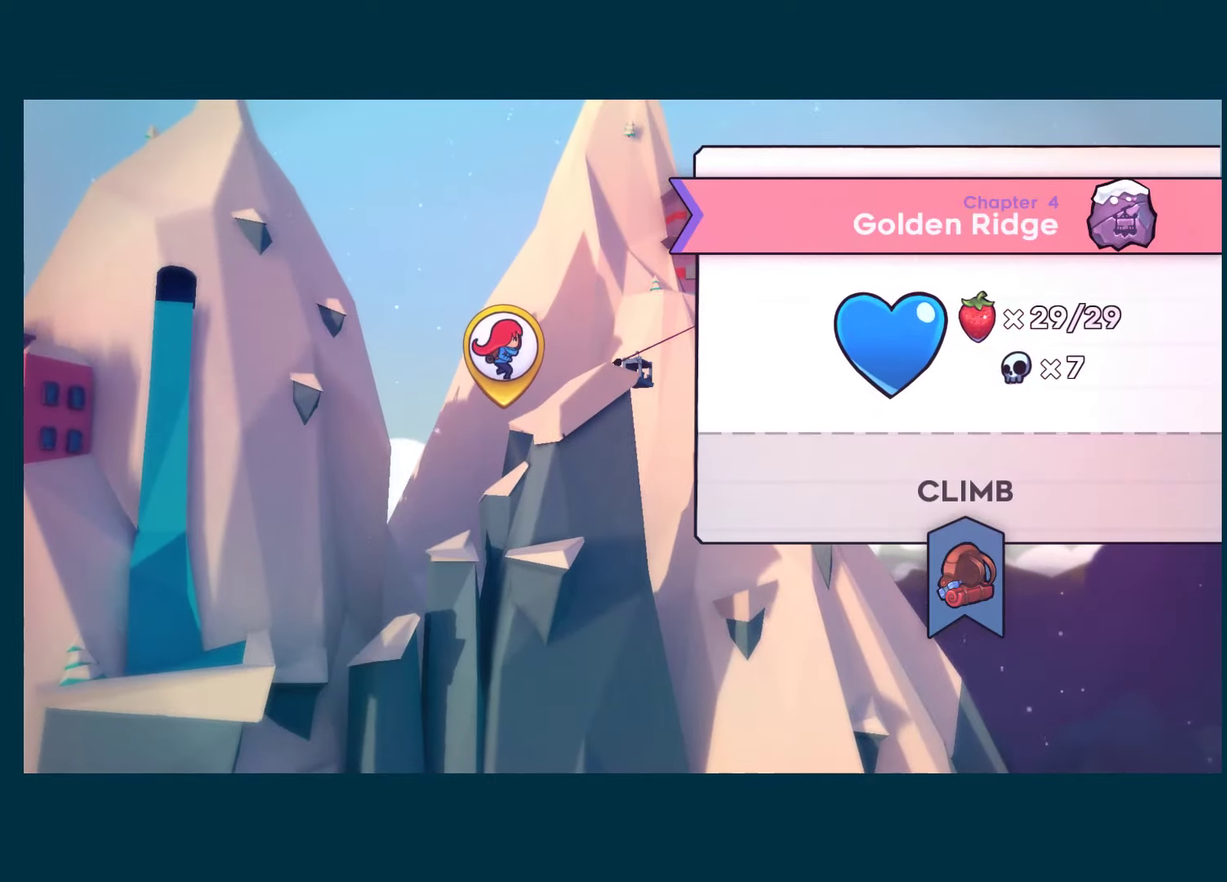
{"buttons": [], "left_stick": "center", "right_stick": "center", "events": []}
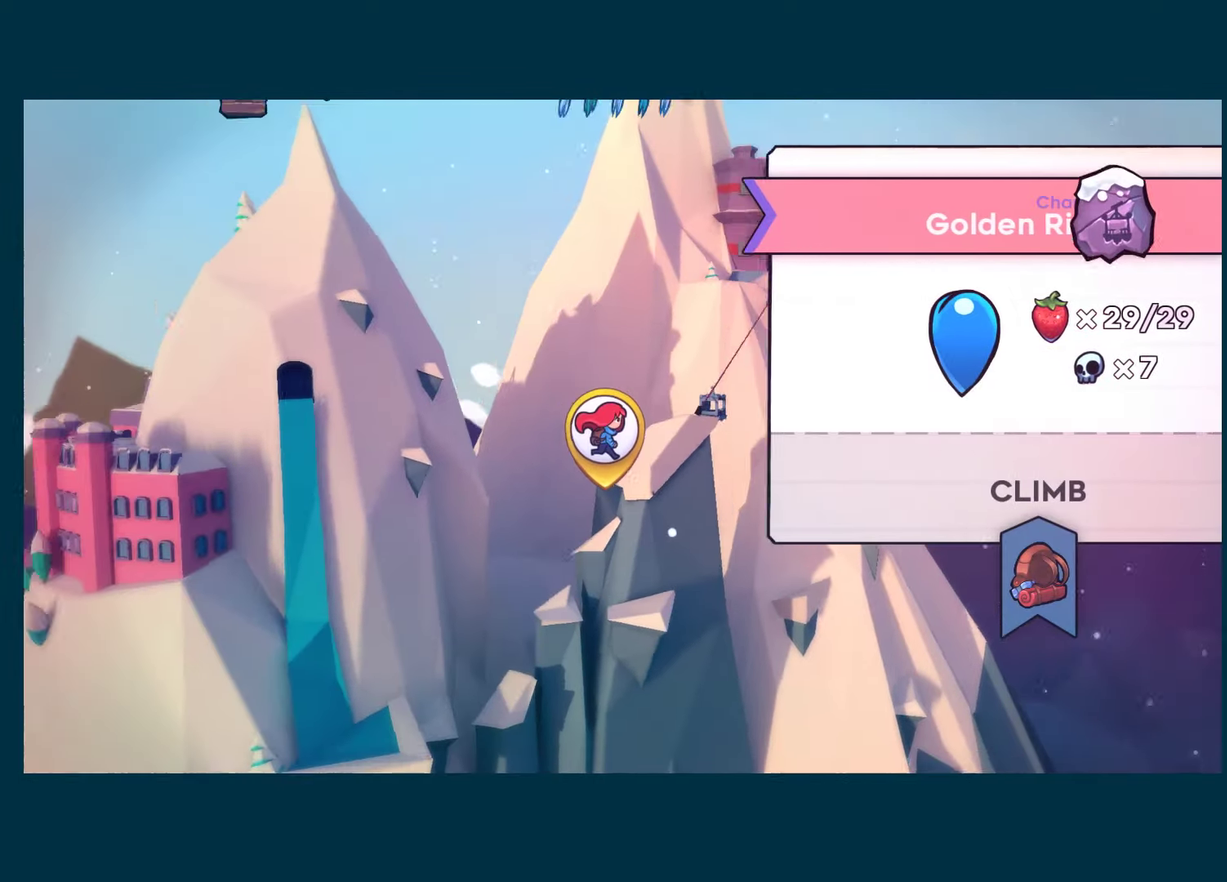
{"buttons": [], "left_stick": "center", "right_stick": "center", "events": []}
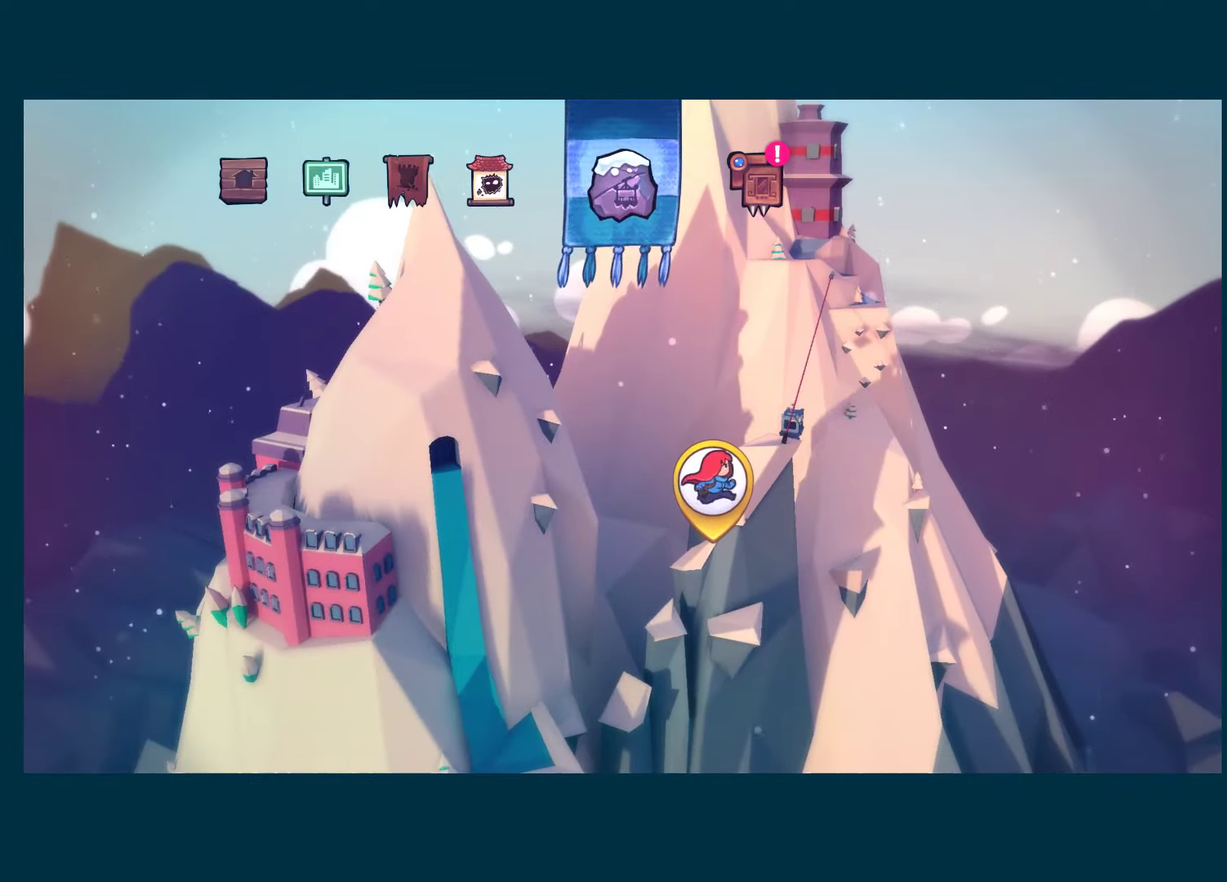
{"buttons": [], "left_stick": "center", "right_stick": "center", "events": []}
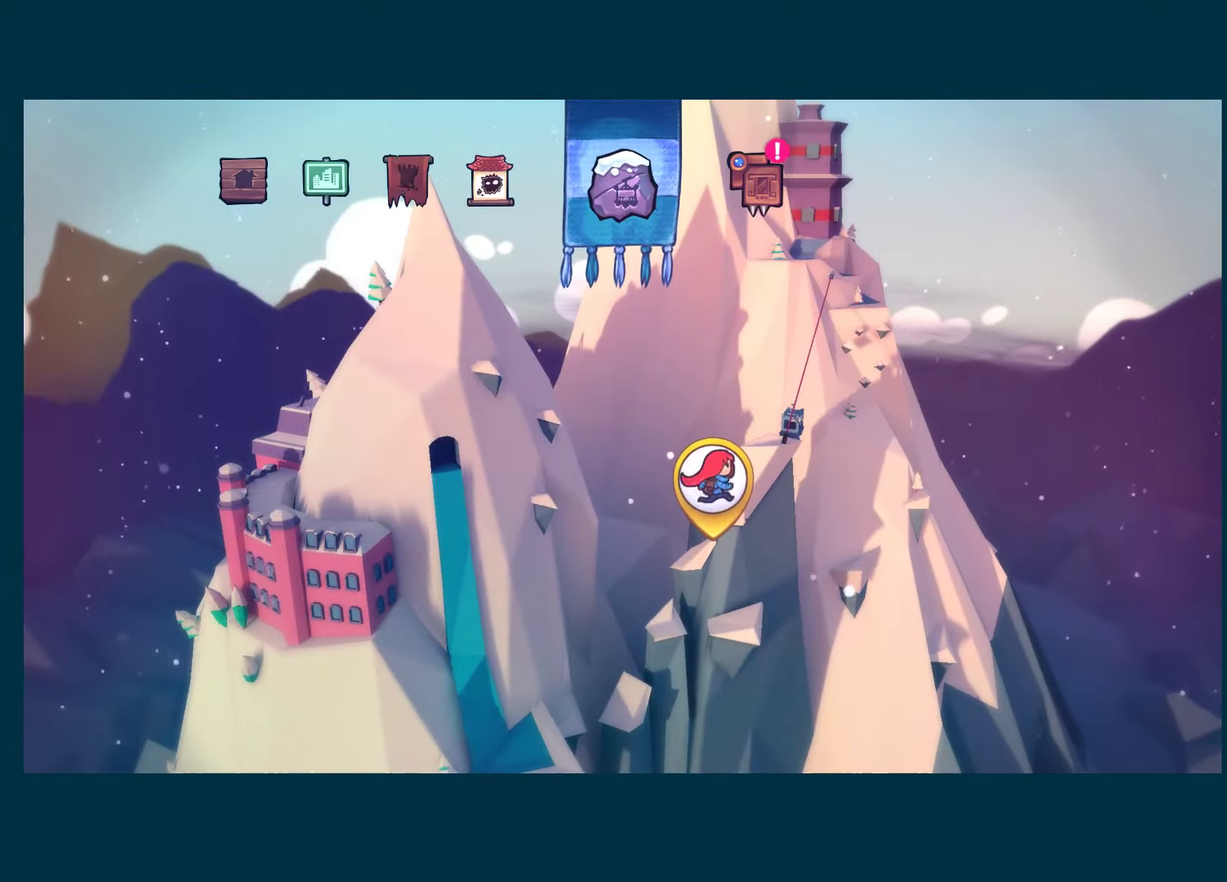
{"buttons": [], "left_stick": "center", "right_stick": "center", "events": []}
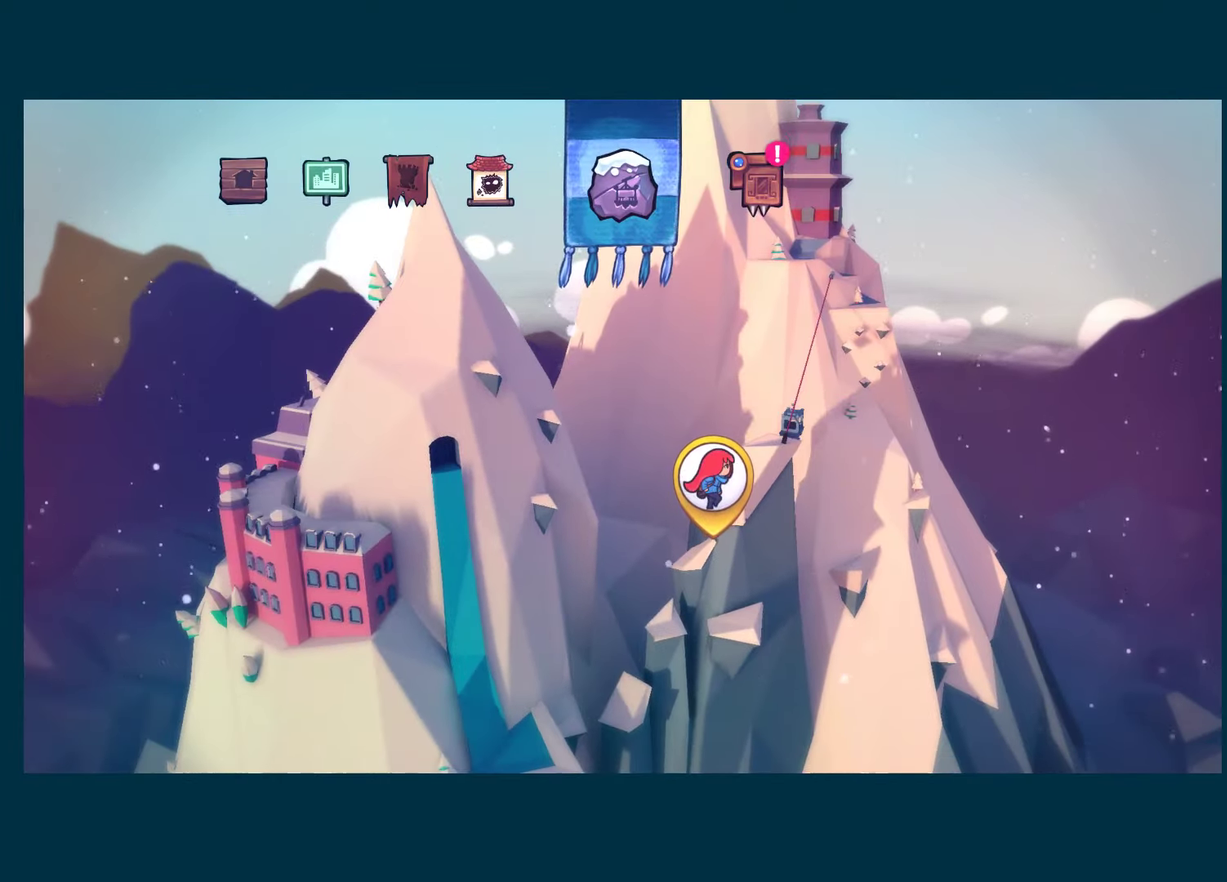
{"buttons": ["A"], "left_stick": "center", "right_stick": "center", "events": [[284, "A", "down"], [400, "A", "up"], [450, "A", "down"]]}
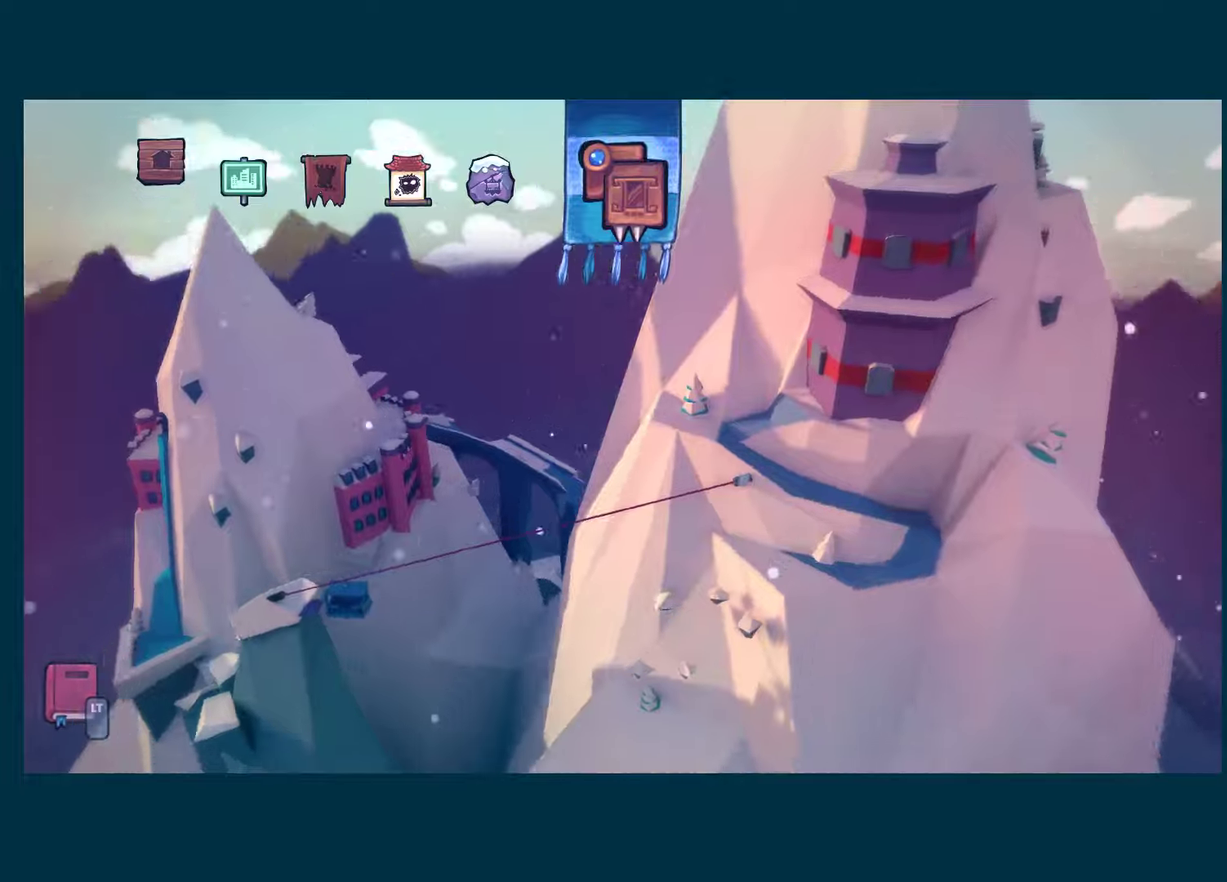
{"buttons": ["A"], "left_stick": "center", "right_stick": "center", "events": [[66, "A", "up"], [116, "A", "down"], [216, "A", "up"], [283, "A", "down"], [383, "A", "up"], [466, "A", "down"]]}
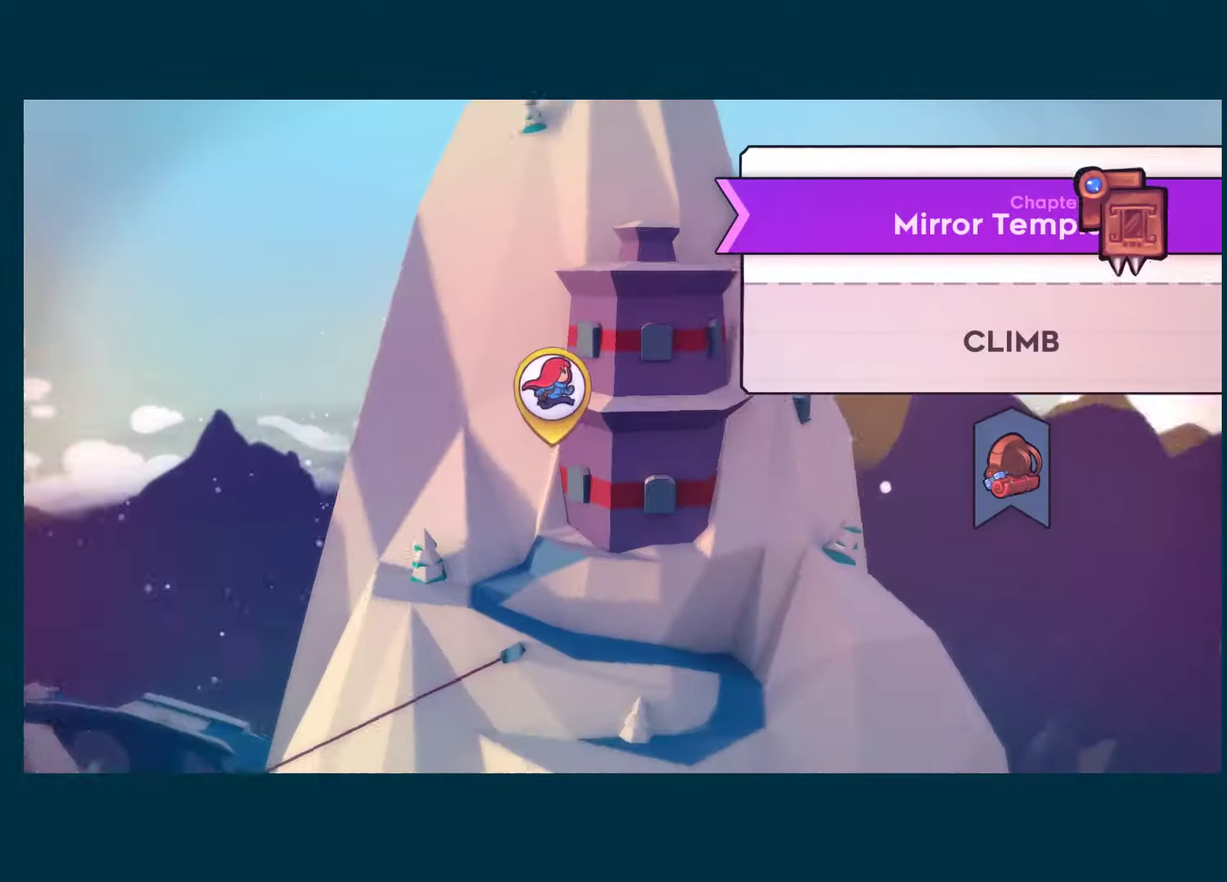
{"buttons": ["A"], "left_stick": "center", "right_stick": "center", "events": [[83, "A", "up"], [133, "A", "down"], [366, "A", "up"], [433, "A", "down"]]}
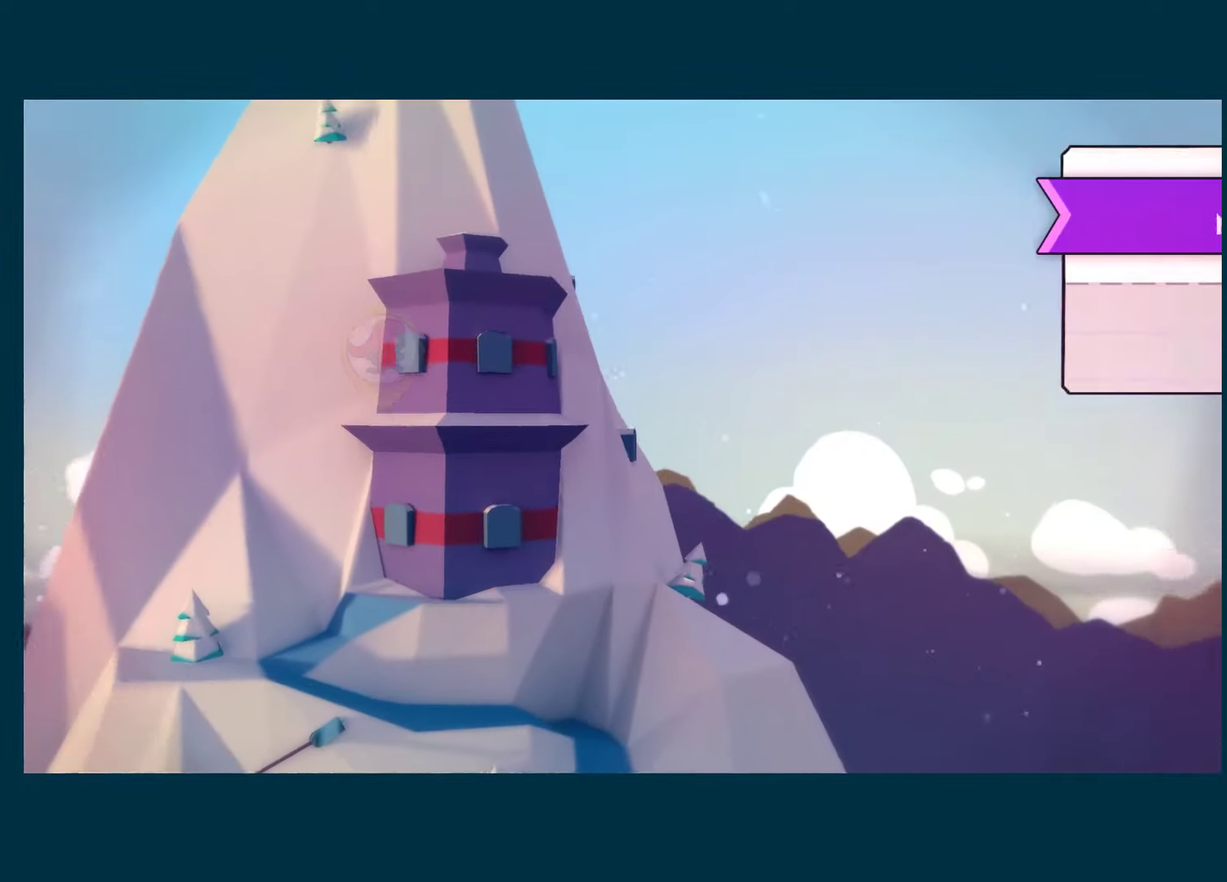
{"buttons": [], "left_stick": "center", "right_stick": "center", "events": [[50, "A", "up"]]}